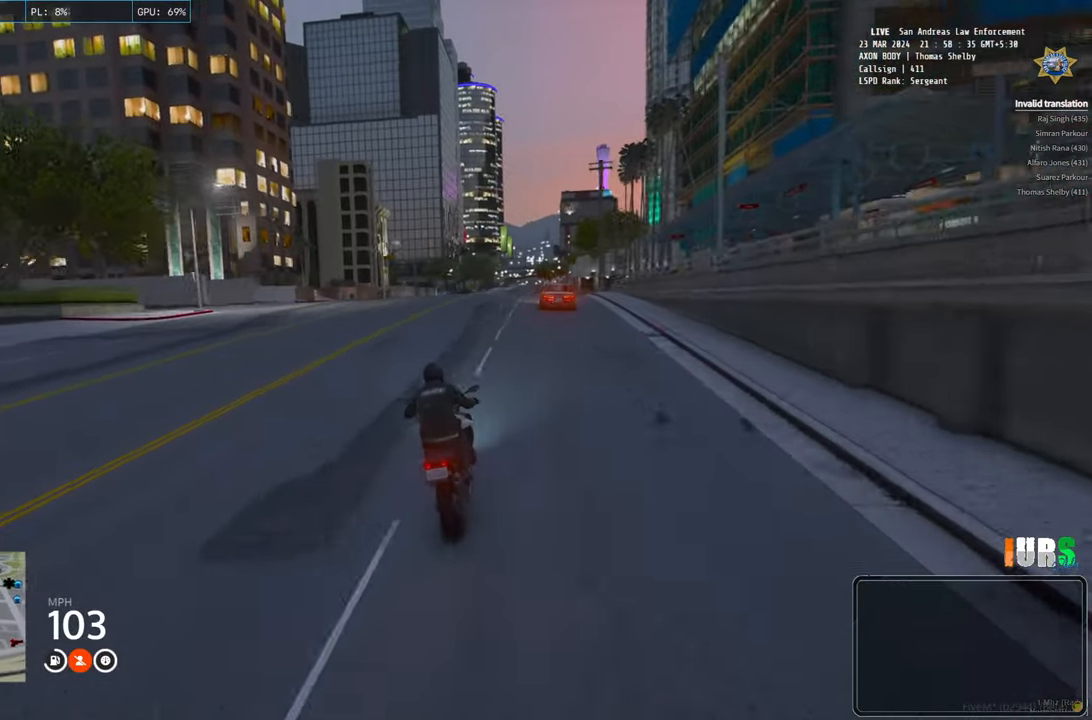
Gameplay with keyboard; each line is a JSON object with the keys held at the frame after it. "events" lists presses ("down") and releases ("up") of "a", "ctrl", "d", "e", "q", "s", "shift", "space" and "w" between this image and that frame as [ms after this image, input, new state], when the widget could be followed in between. No other keys are recorded. Mouse input is not recorded.
{"keys": ["w"], "events": []}
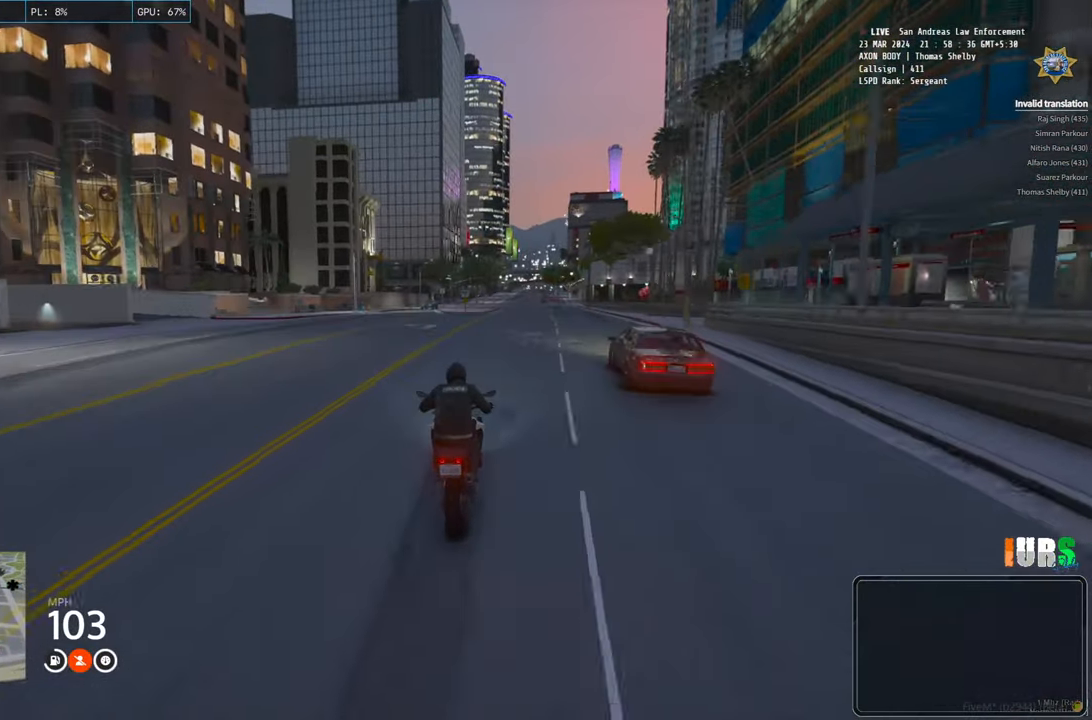
{"keys": ["w"], "events": [[183, "d", "down"], [283, "d", "up"]]}
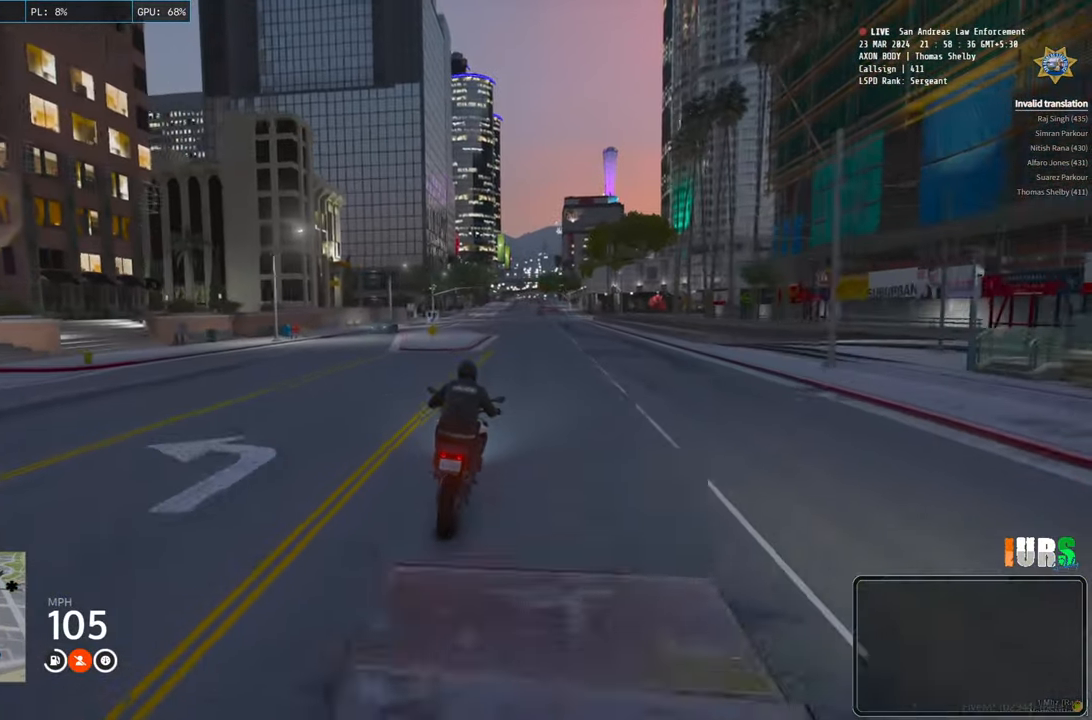
{"keys": ["w"], "events": [[333, "d", "down"], [467, "d", "up"]]}
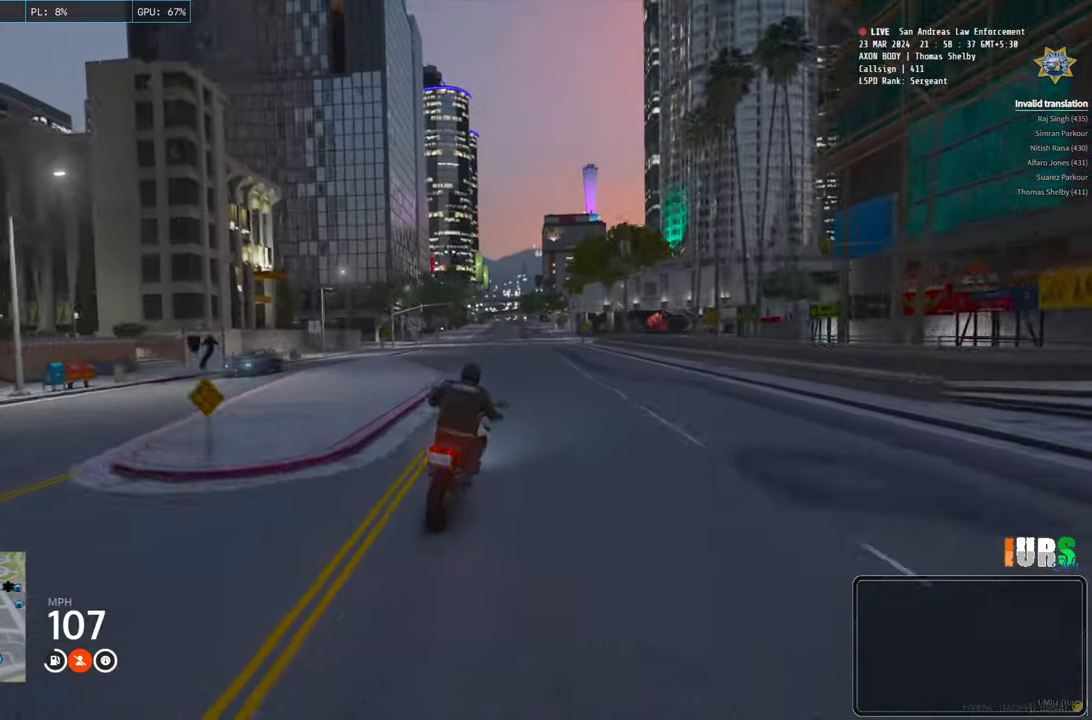
{"keys": ["w"], "events": [[83, "a", "down"], [283, "a", "up"]]}
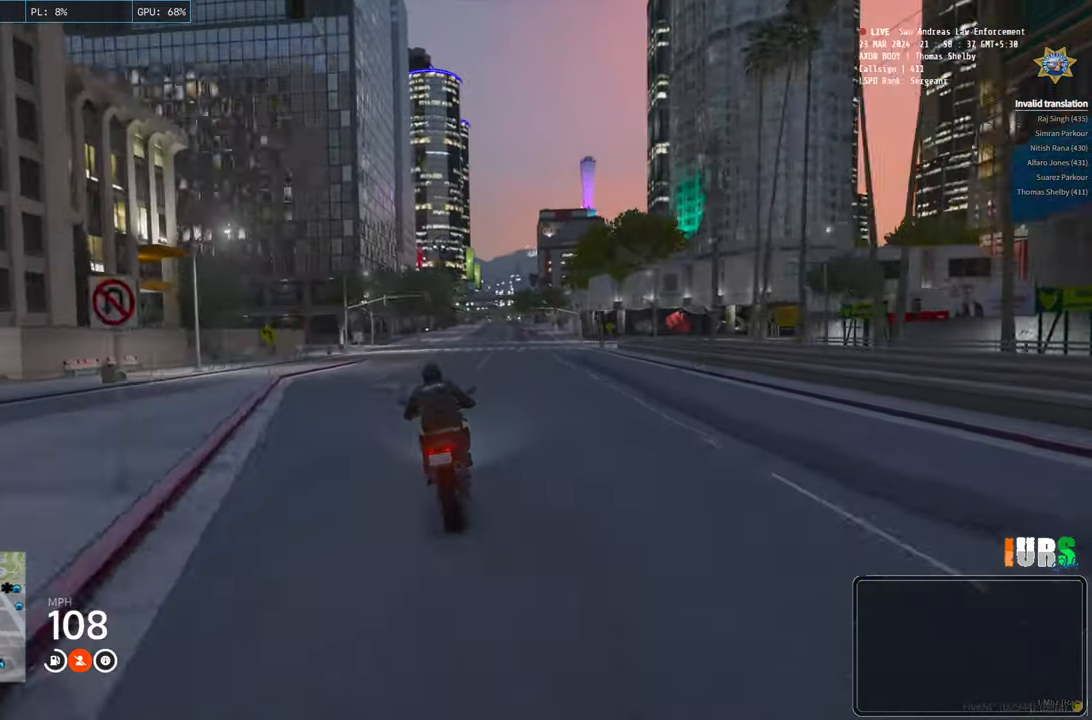
{"keys": ["d", "w"], "events": [[500, "d", "down"]]}
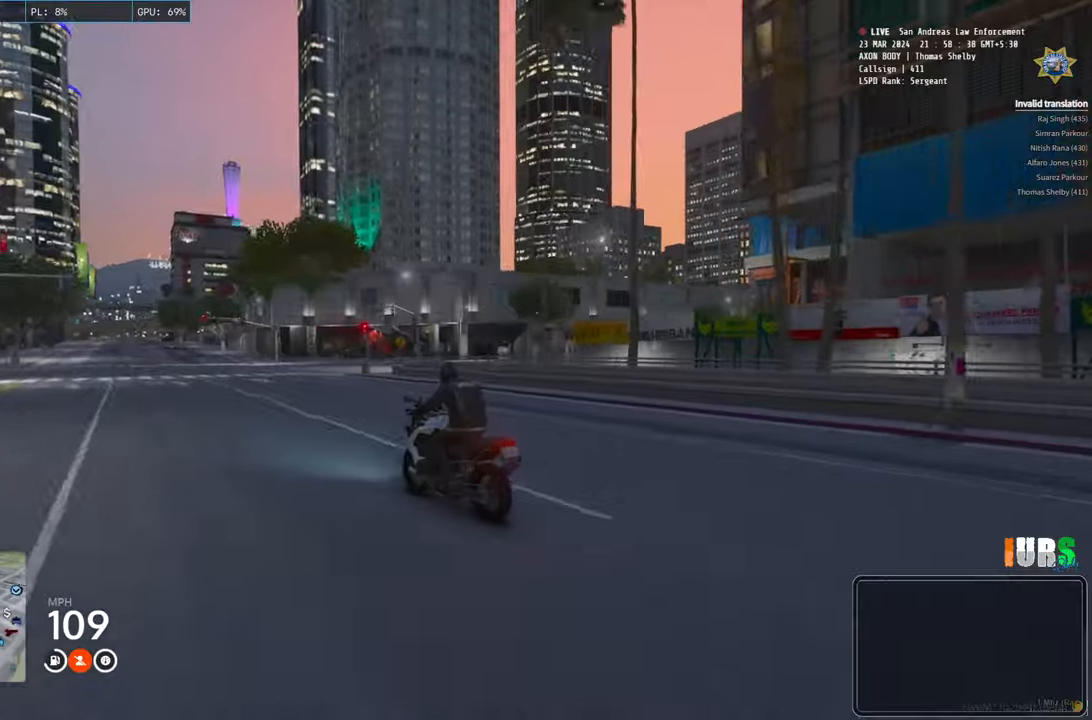
{"keys": ["d", "space", "w"], "events": [[133, "space", "down"]]}
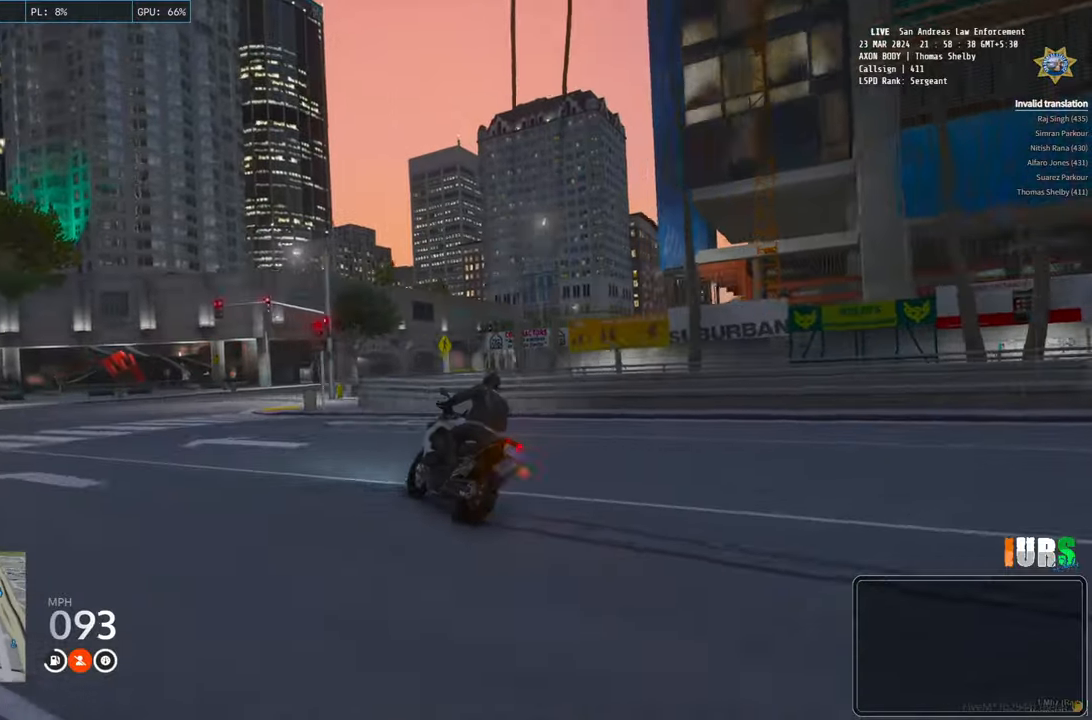
{"keys": ["d", "w"], "events": [[167, "space", "up"]]}
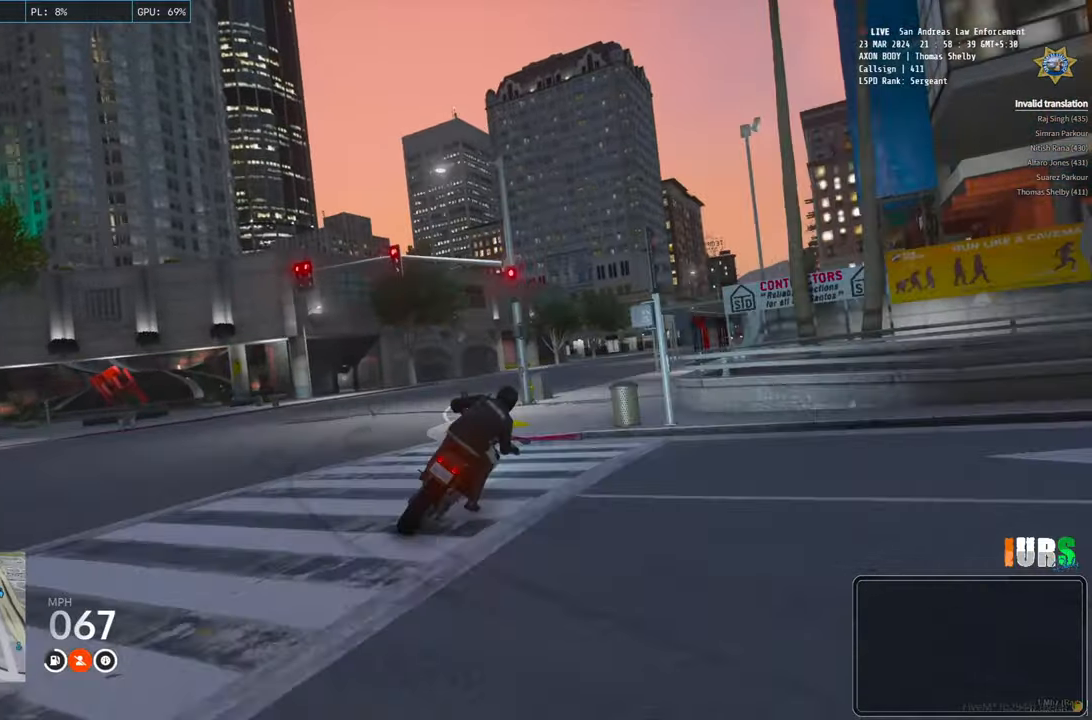
{"keys": ["w"], "events": [[183, "d", "up"]]}
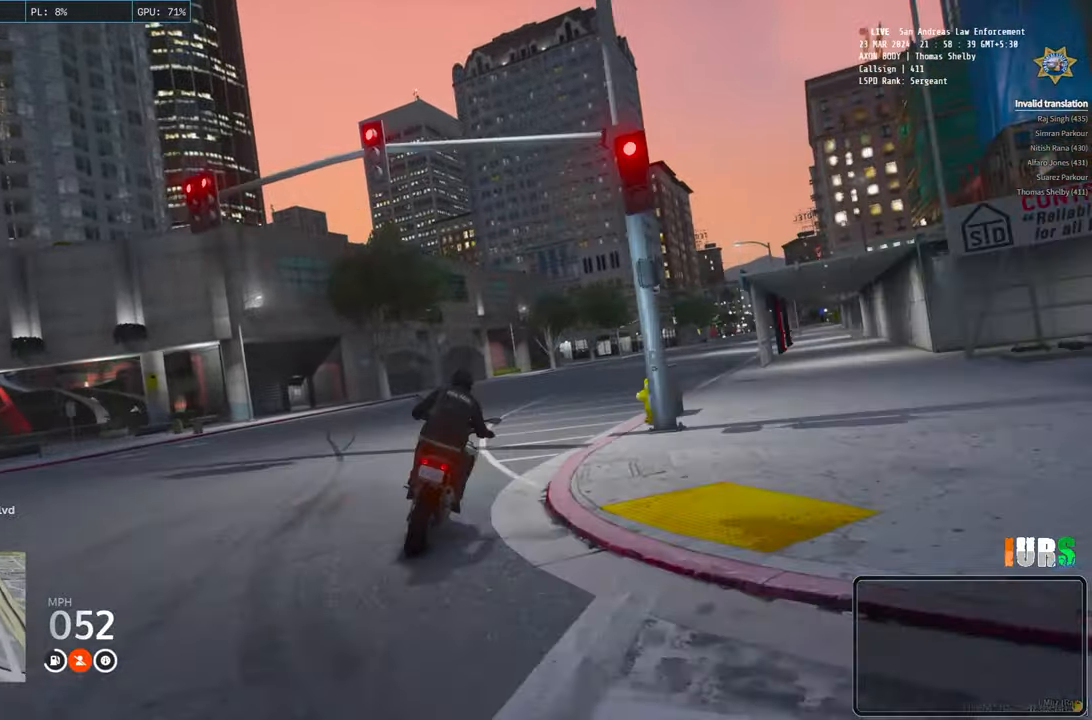
{"keys": ["w"], "events": [[67, "d", "down"], [200, "d", "up"], [383, "d", "down"], [500, "d", "up"]]}
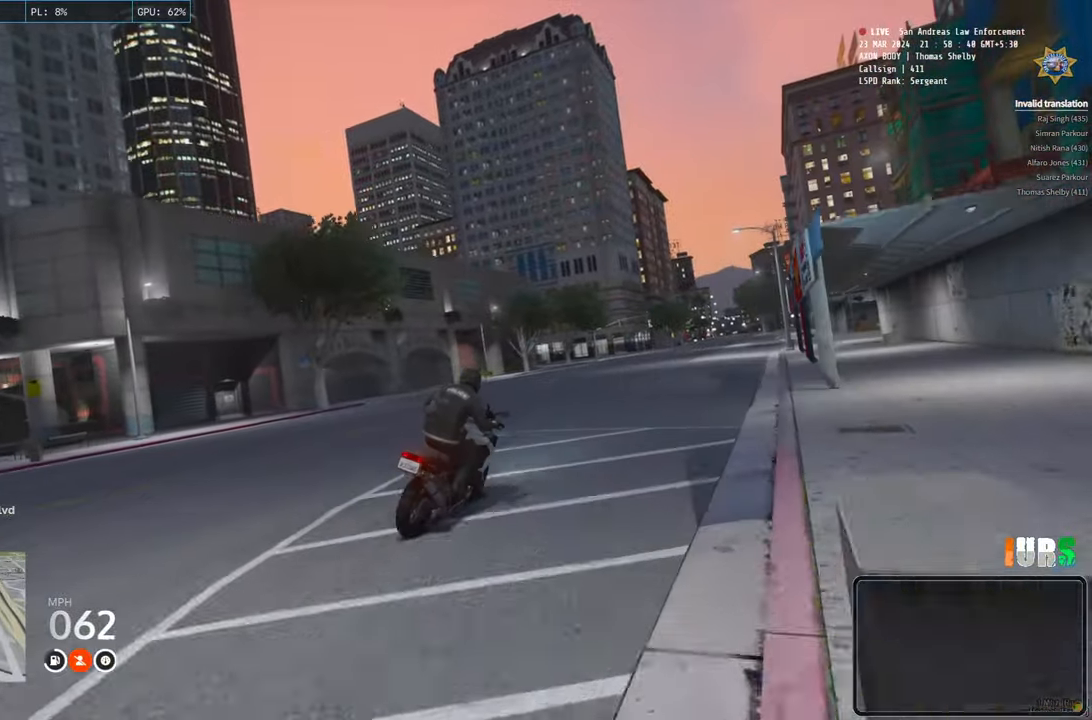
{"keys": ["w"], "events": []}
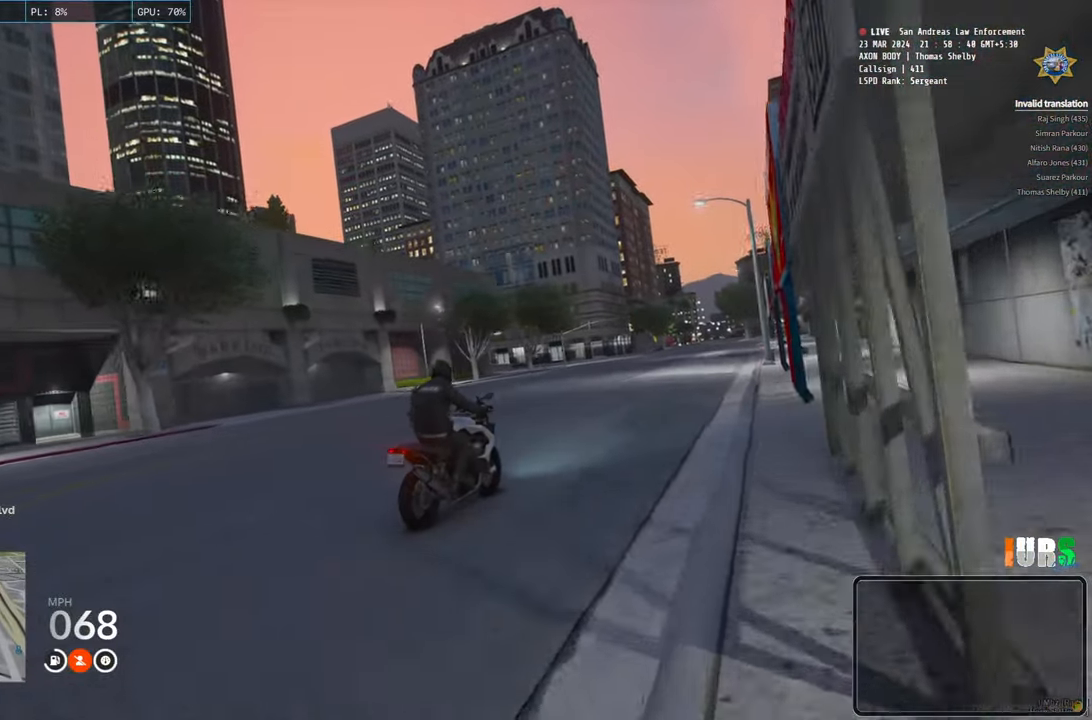
{"keys": ["w"], "events": [[117, "a", "down"], [433, "a", "up"]]}
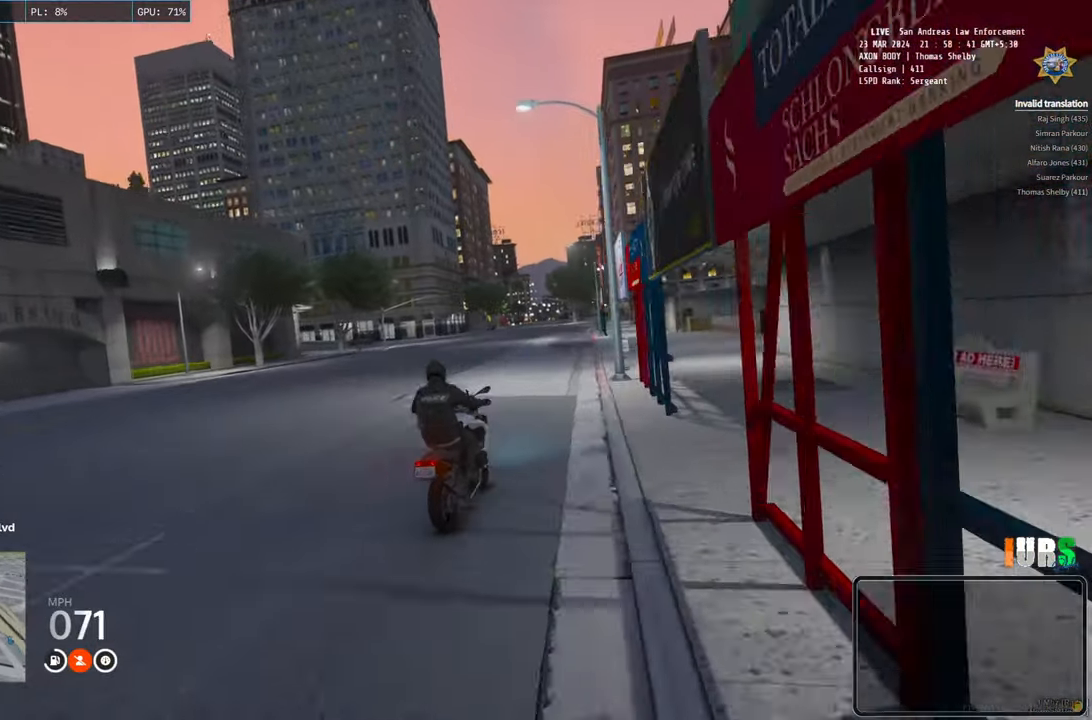
{"keys": ["a", "w"], "events": [[250, "a", "down"]]}
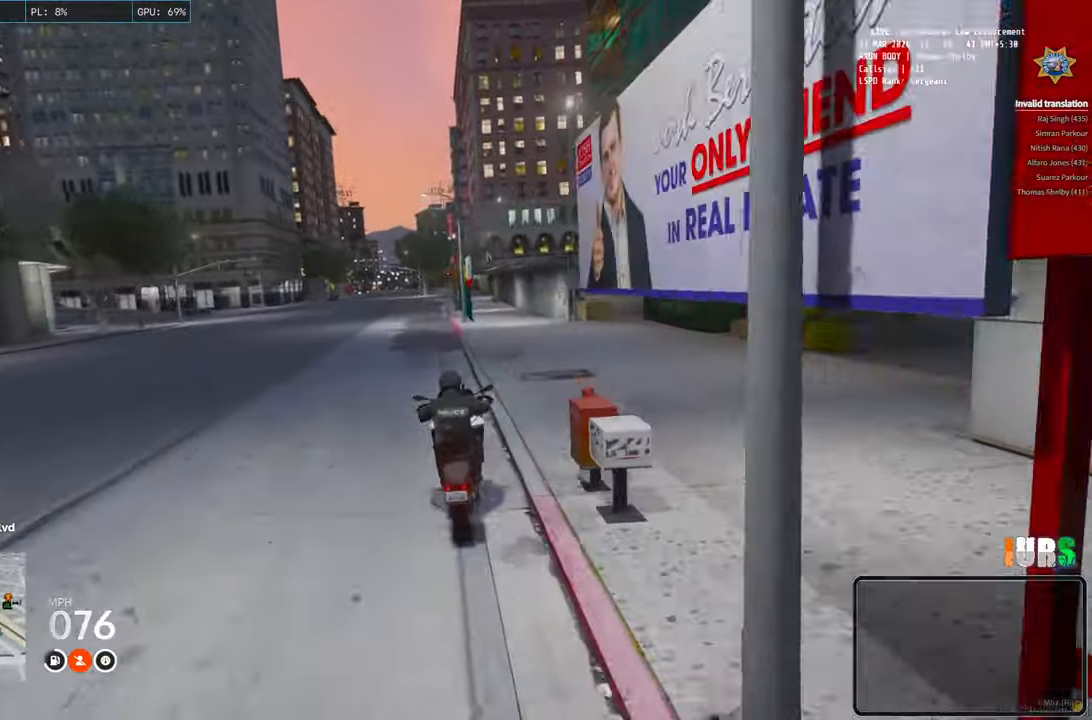
{"keys": ["w"], "events": [[133, "a", "up"], [283, "a", "down"], [500, "a", "up"]]}
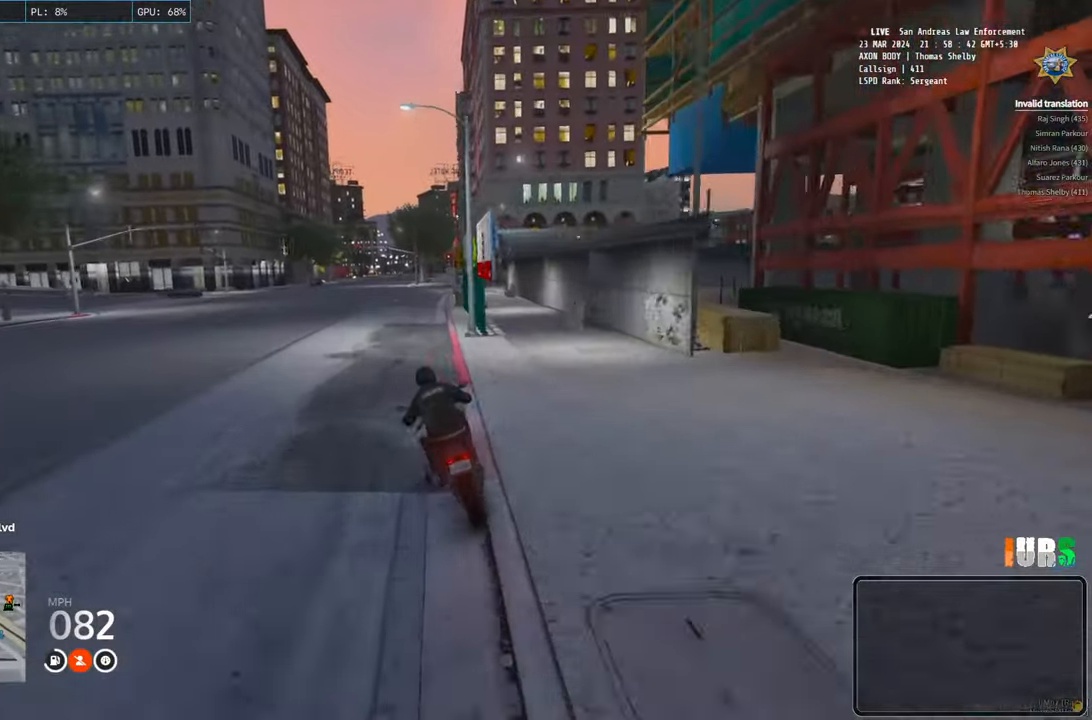
{"keys": ["w"], "events": [[267, "d", "down"], [367, "d", "up"]]}
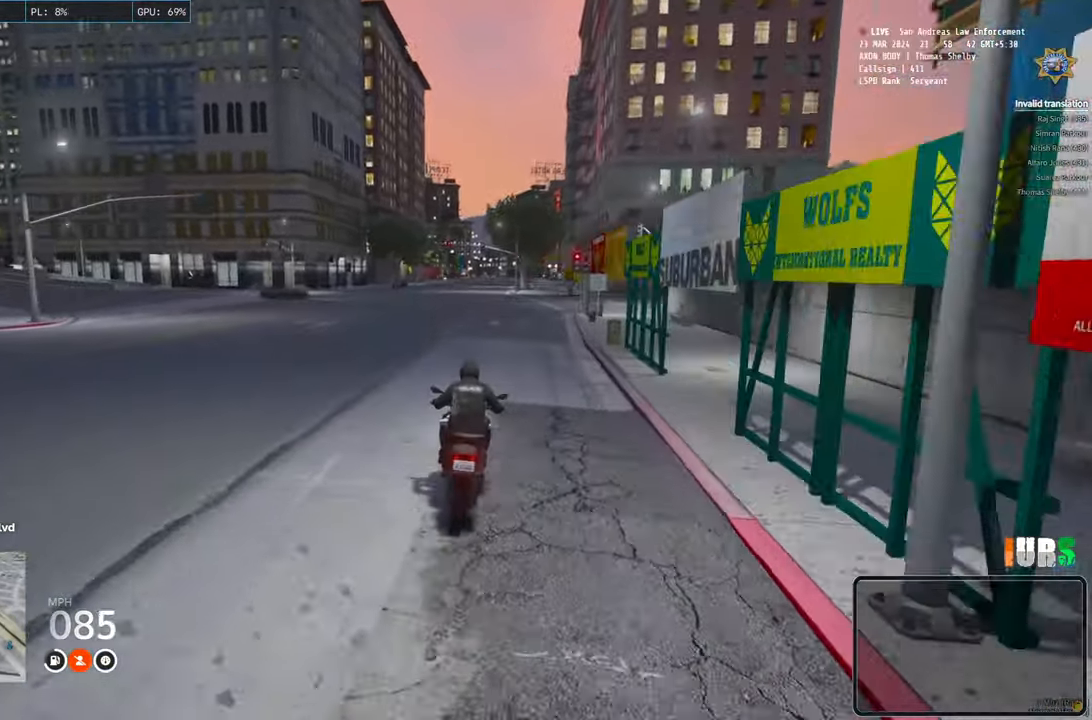
{"keys": ["w"], "events": [[333, "d", "down"], [450, "d", "up"]]}
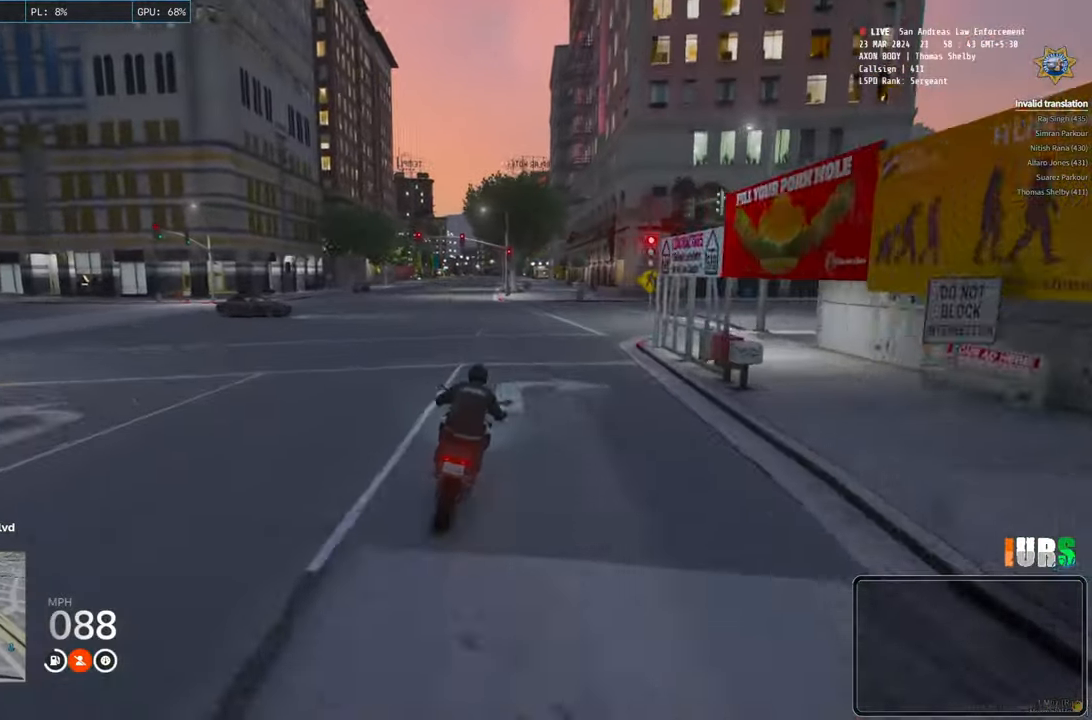
{"keys": ["q", "w"], "events": [[167, "a", "down"], [300, "a", "up"], [500, "q", "down"]]}
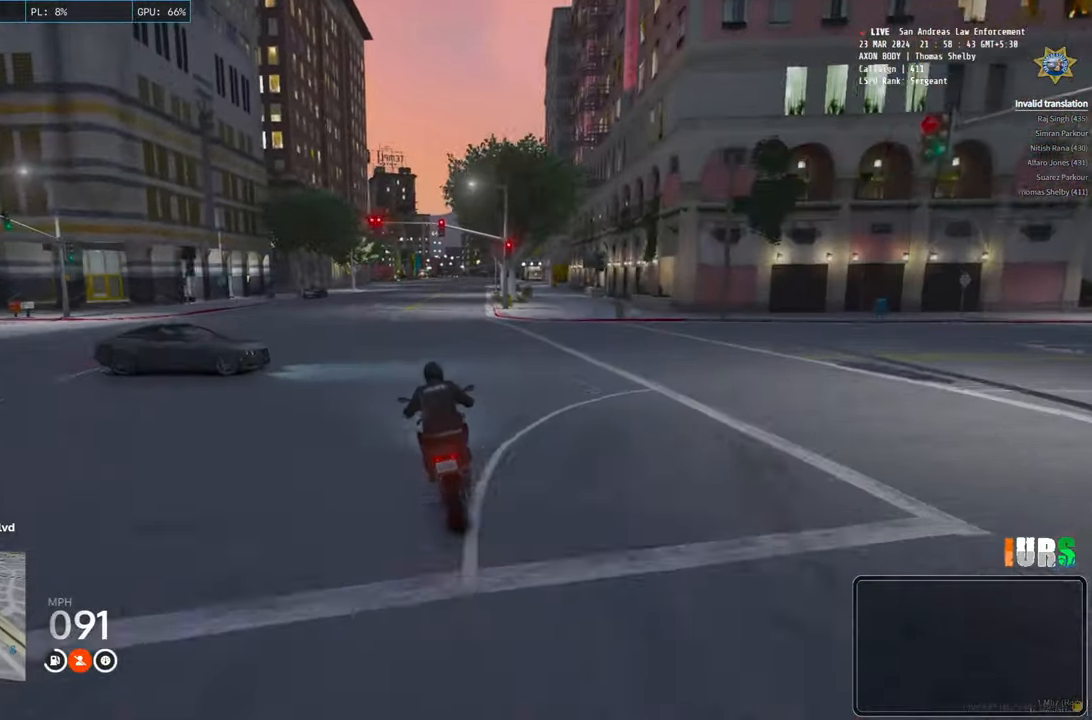
{"keys": ["q", "w"], "events": [[100, "q", "up"], [417, "q", "down"]]}
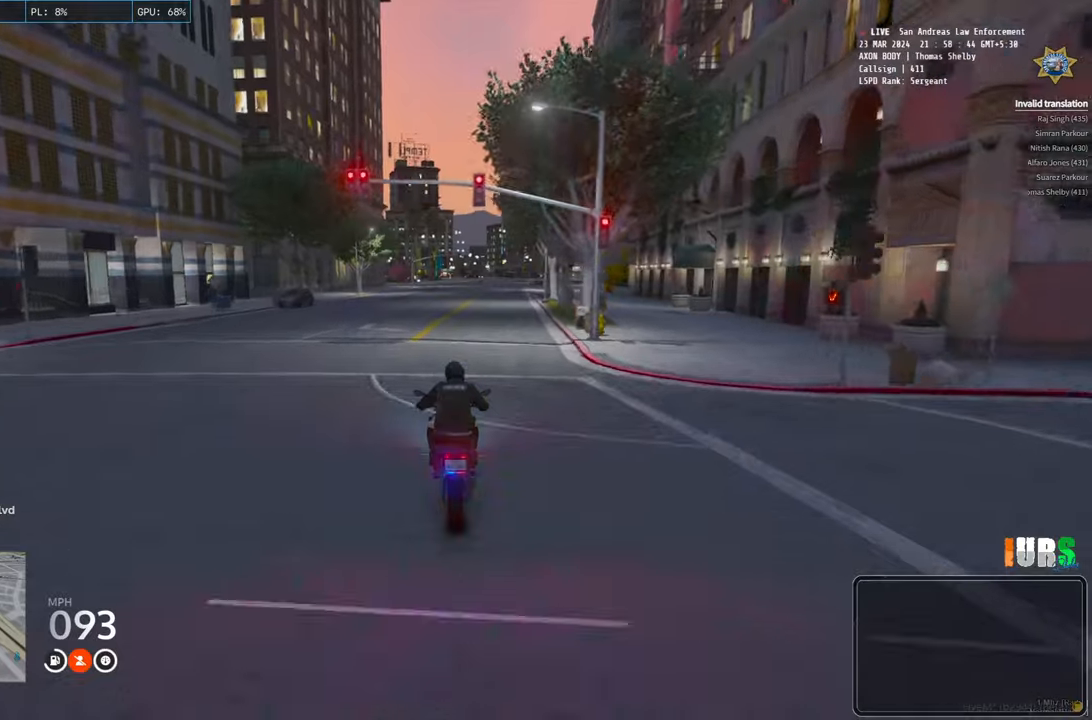
{"keys": ["w"], "events": [[50, "q", "up"], [250, "d", "down"], [350, "d", "up"]]}
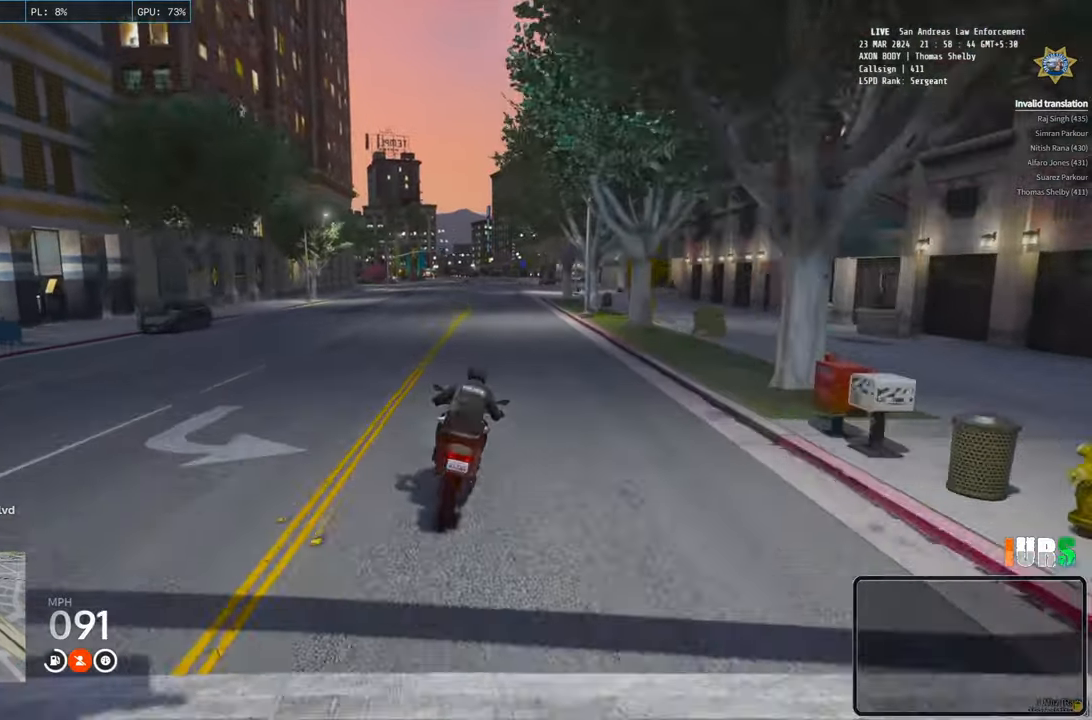
{"keys": ["w"], "events": []}
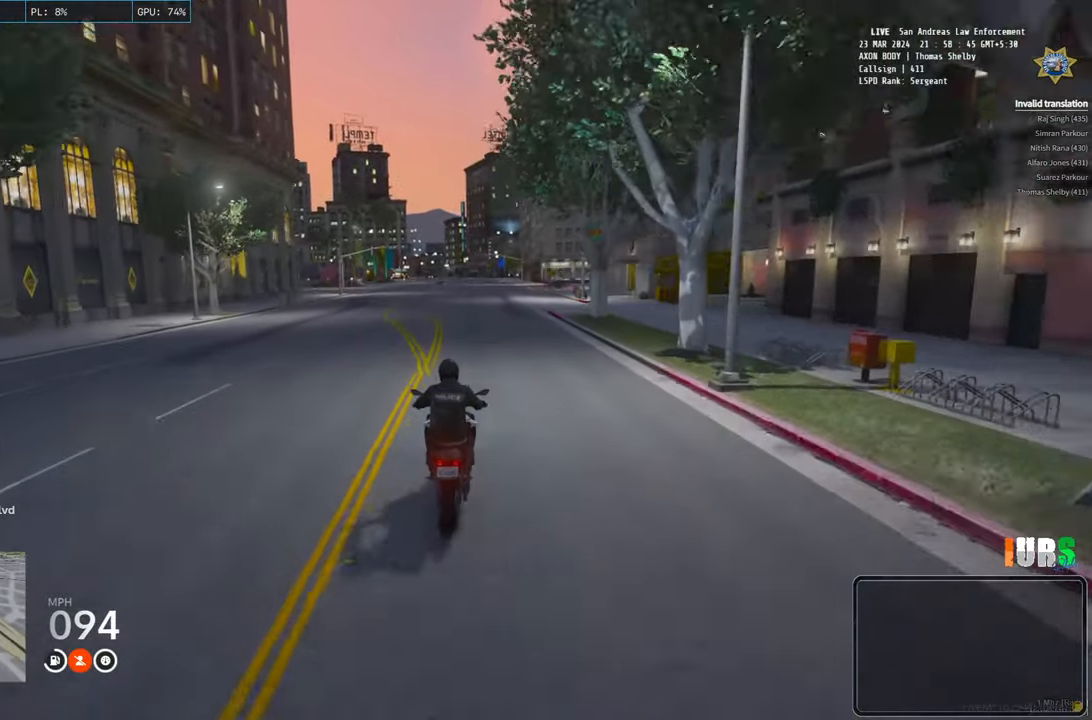
{"keys": ["w"], "events": []}
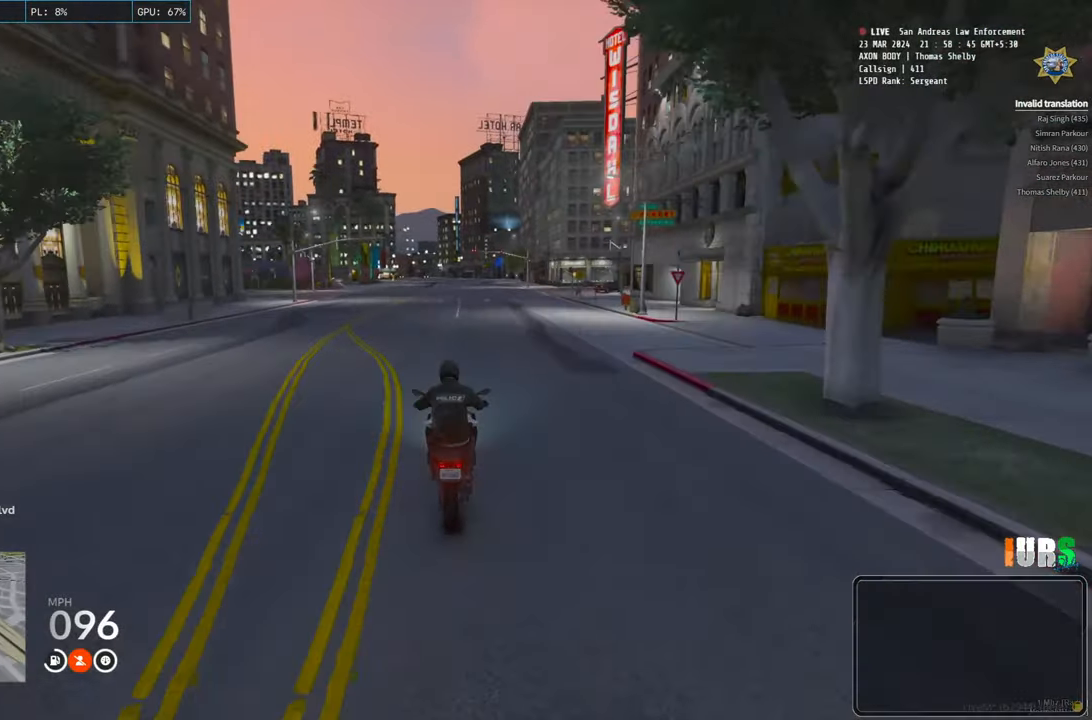
{"keys": [], "events": [[400, "w", "up"]]}
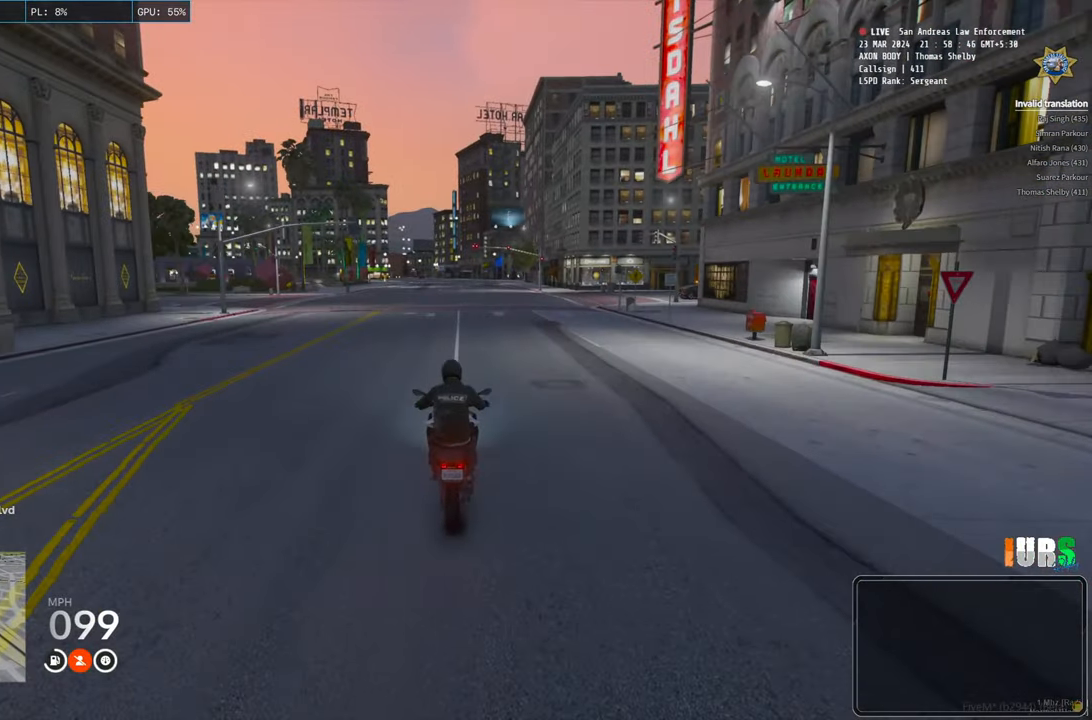
{"keys": ["s"], "events": [[50, "s", "down"]]}
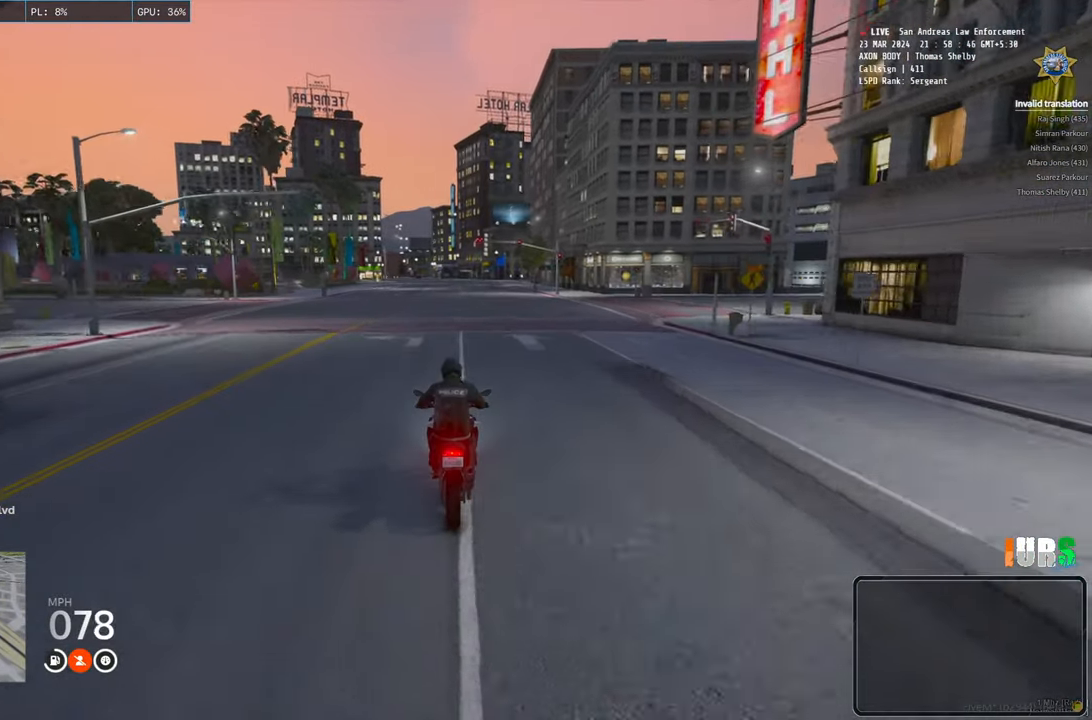
{"keys": ["s"], "events": []}
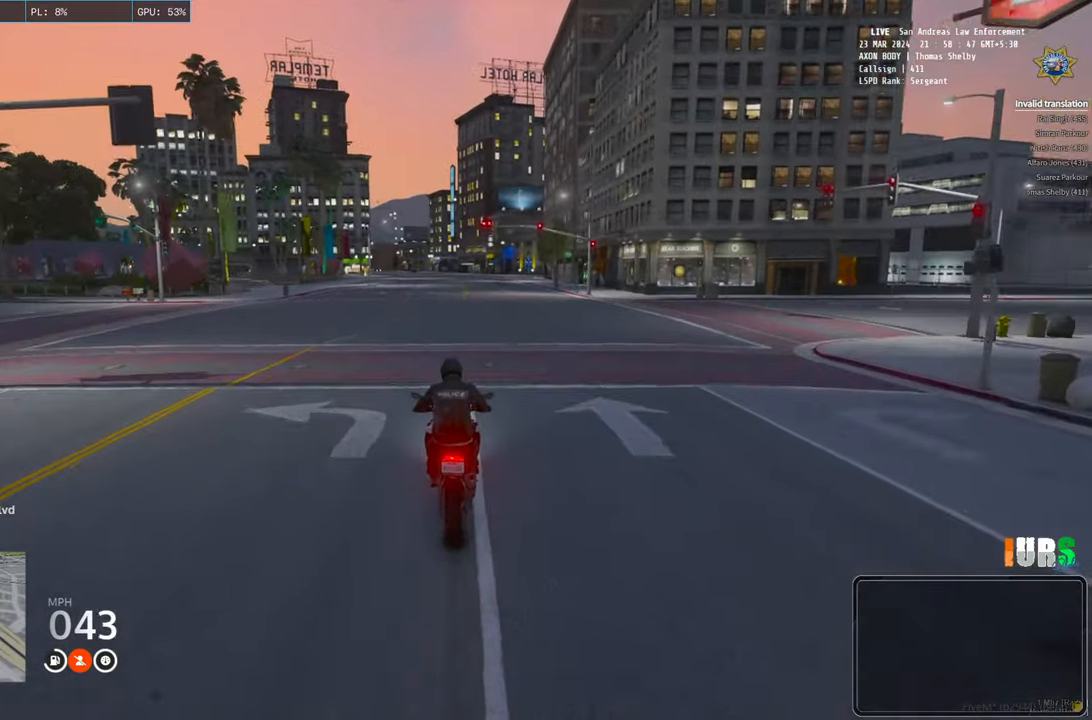
{"keys": ["s"], "events": []}
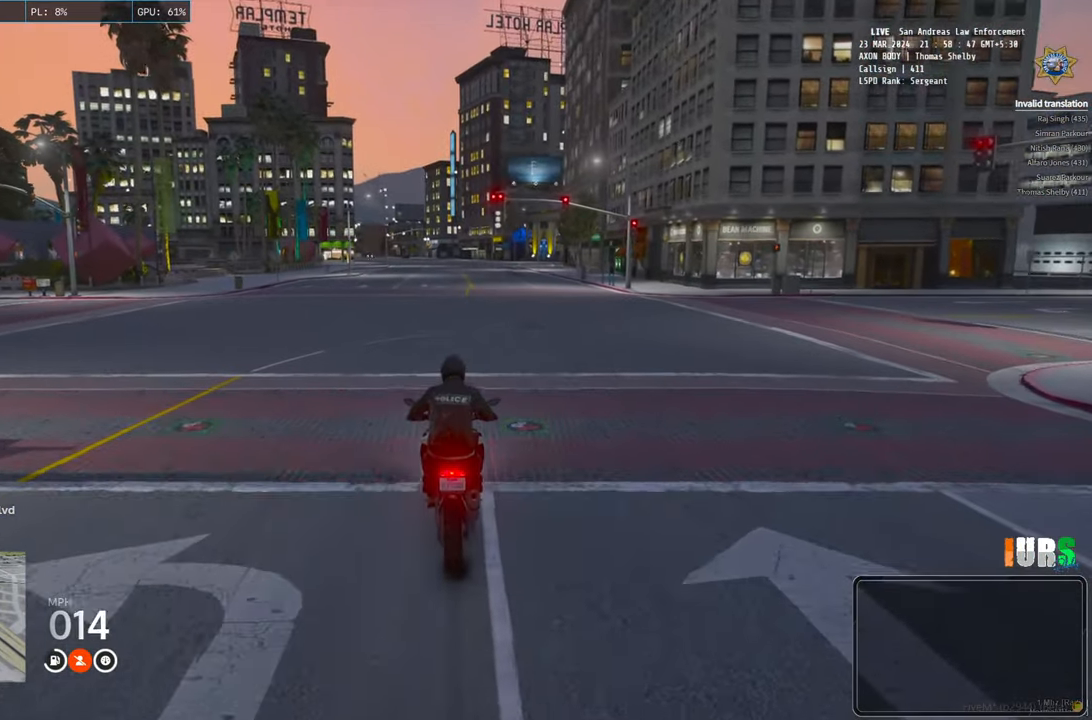
{"keys": ["w"], "events": [[167, "s", "up"], [300, "w", "down"]]}
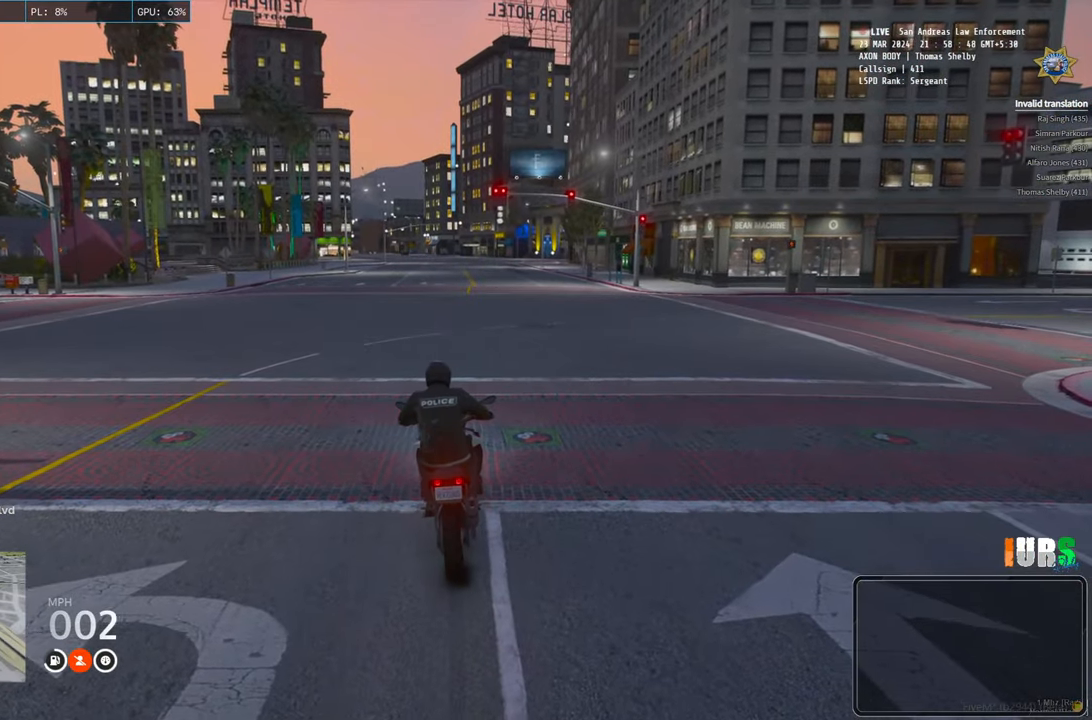
{"keys": ["w"], "events": []}
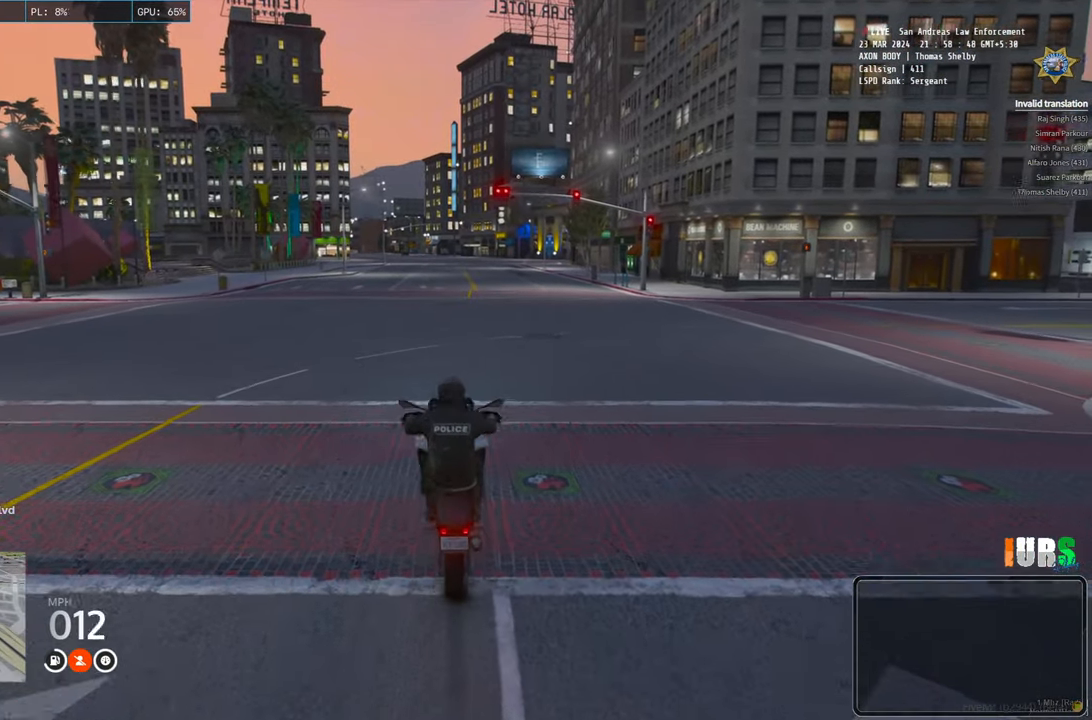
{"keys": ["w"], "events": []}
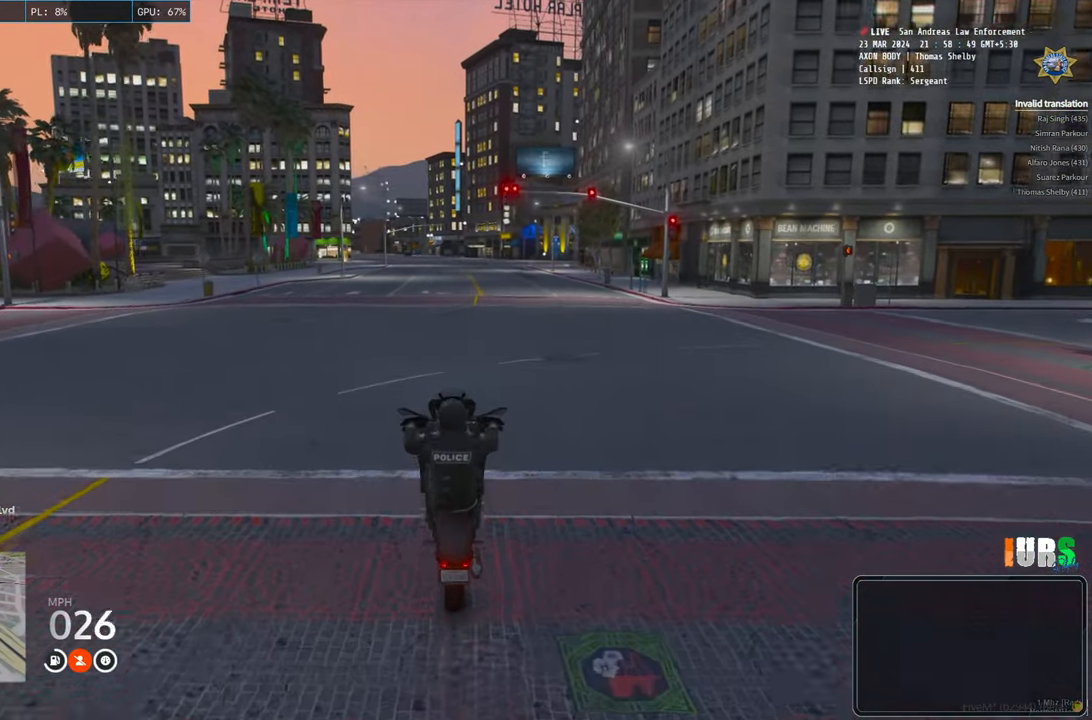
{"keys": ["w"], "events": []}
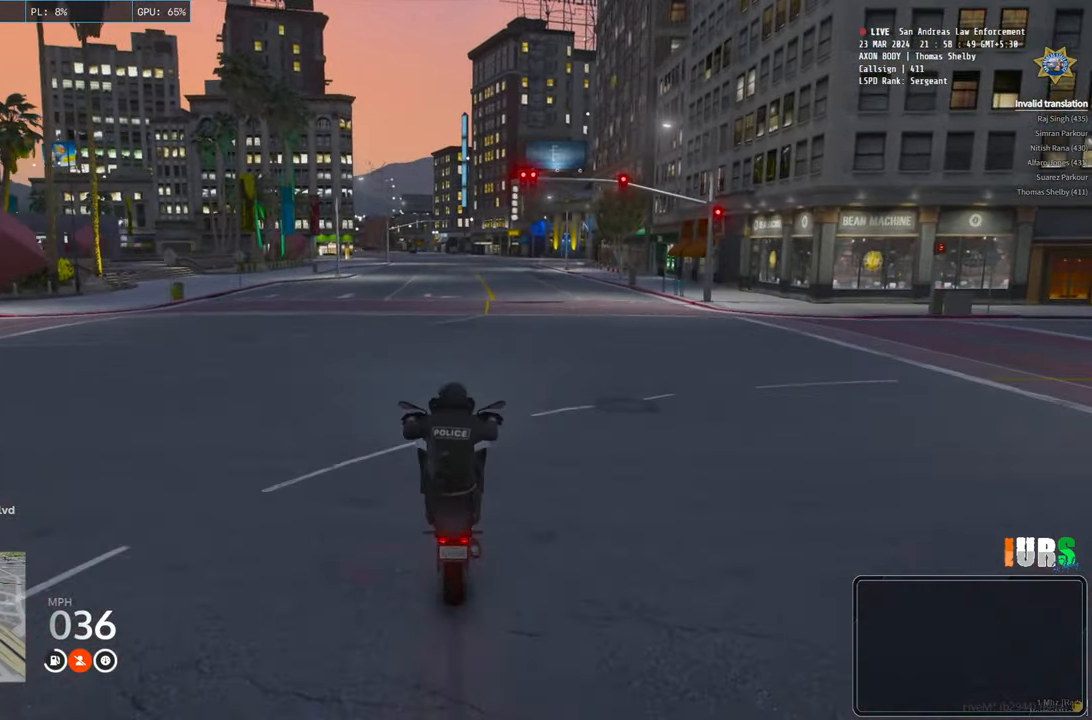
{"keys": ["w"], "events": []}
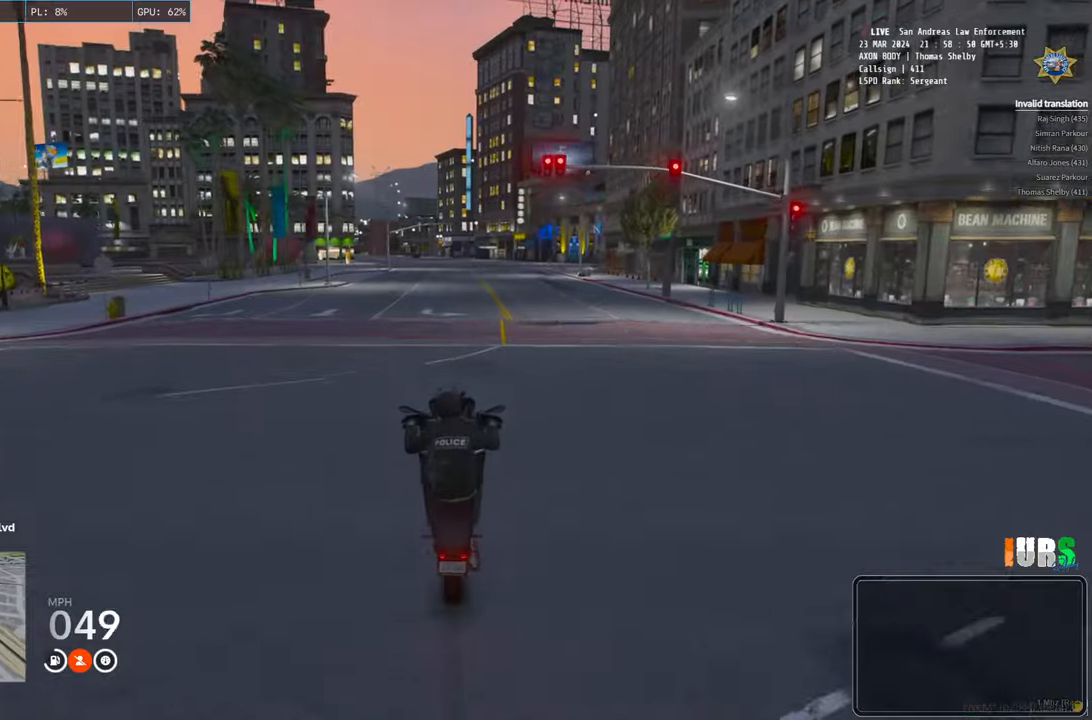
{"keys": ["w"], "events": []}